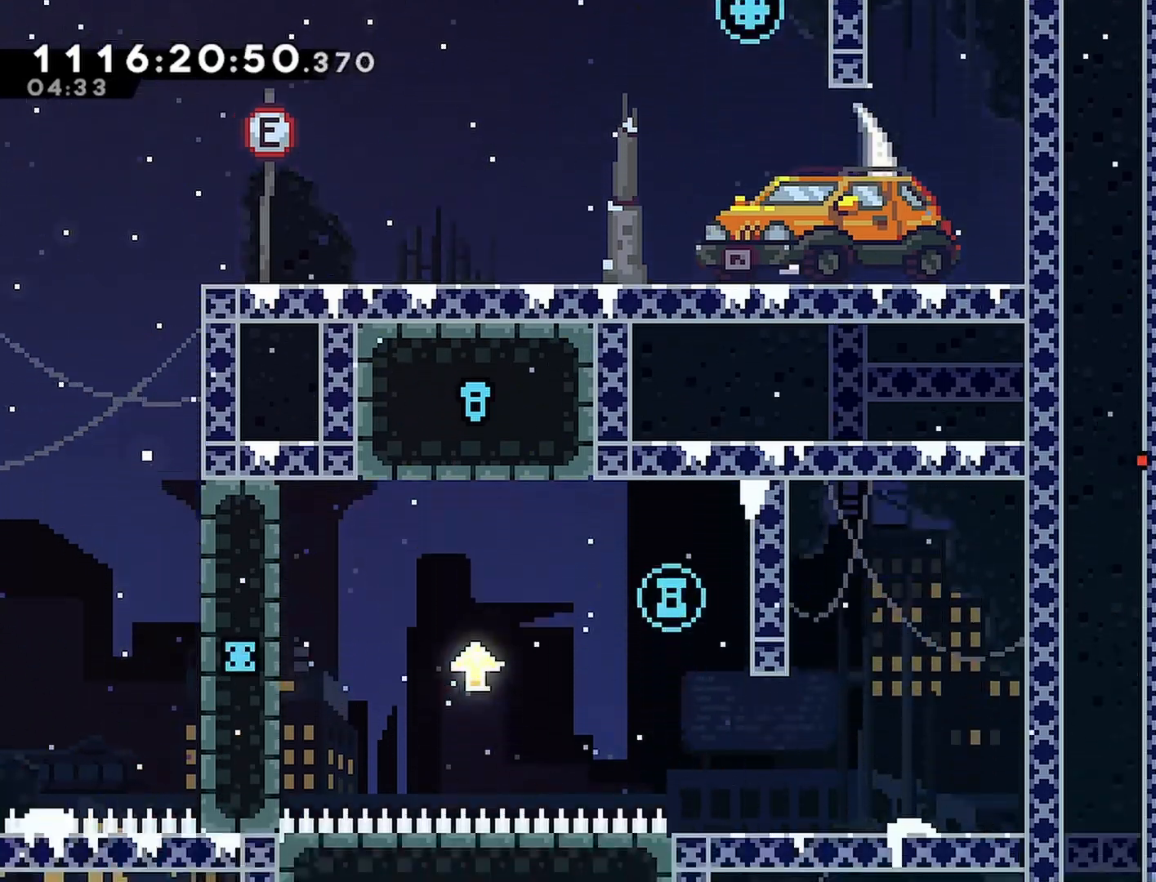
Gameplay with a controller (PlayStation layout); each line is a JSON object with the inputs held at the frame after it (dt_ms = milliseconds from this image to that frame). "events" lists button and stick changes between this image and that frame as [ms after this image, input, new state], when the widget could be followed in between. Not read: HOME.
{"dt_ms": 500, "buttons": ["DPAD_LEFT"], "left_stick": "center", "right_stick": "center", "events": []}
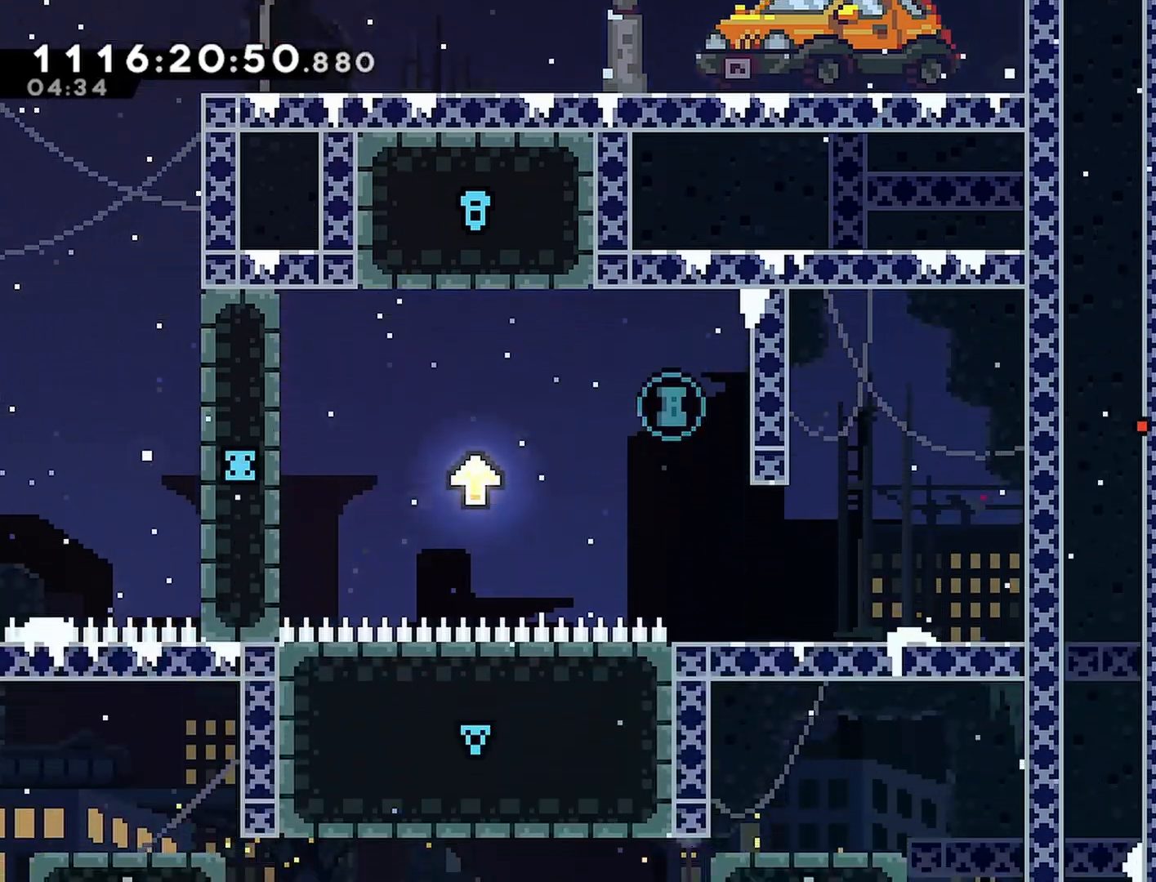
{"dt_ms": 500, "buttons": ["CROSS", "DPAD_RIGHT"], "left_stick": "center", "right_stick": "center", "events": [[400, "CROSS", "down"], [400, "DPAD_LEFT", "up"], [400, "DPAD_RIGHT", "down"]]}
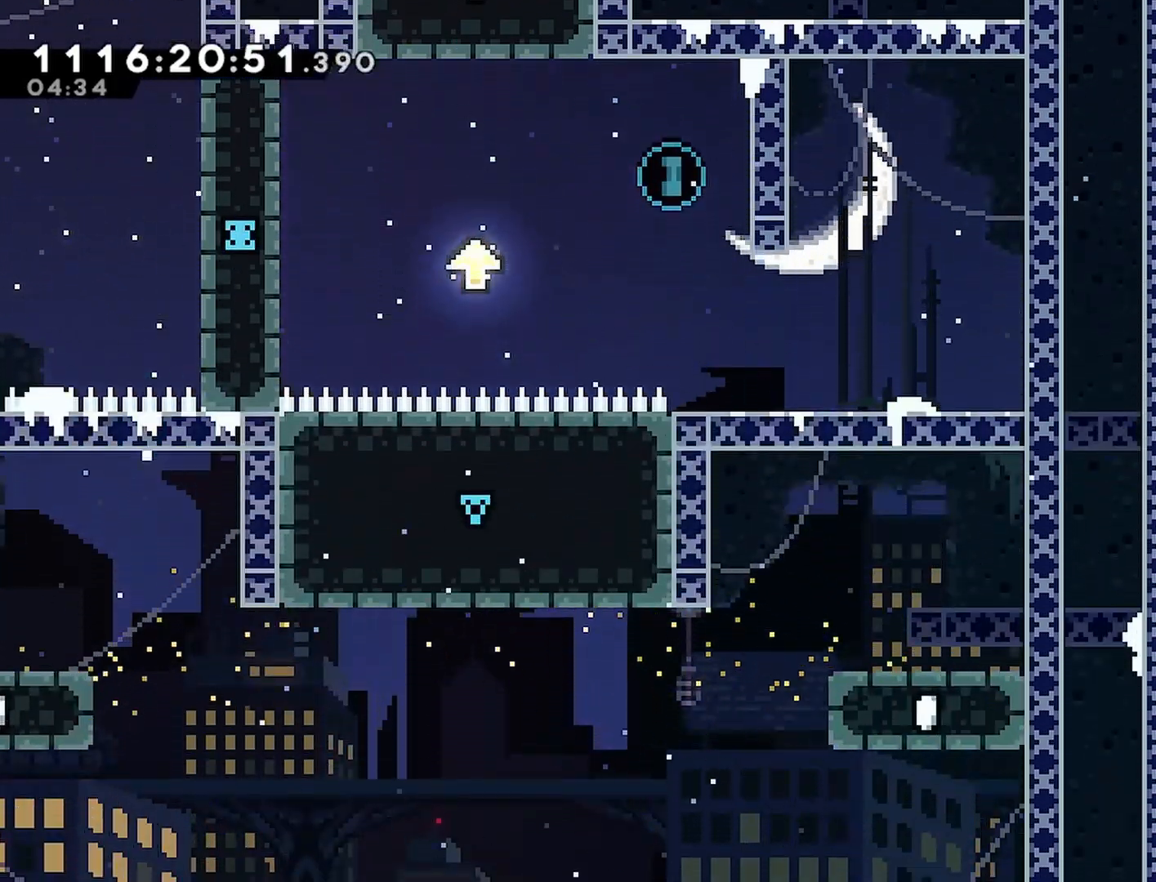
{"dt_ms": 500, "buttons": ["DPAD_RIGHT"], "left_stick": "center", "right_stick": "center", "events": [[133, "CROSS", "up"]]}
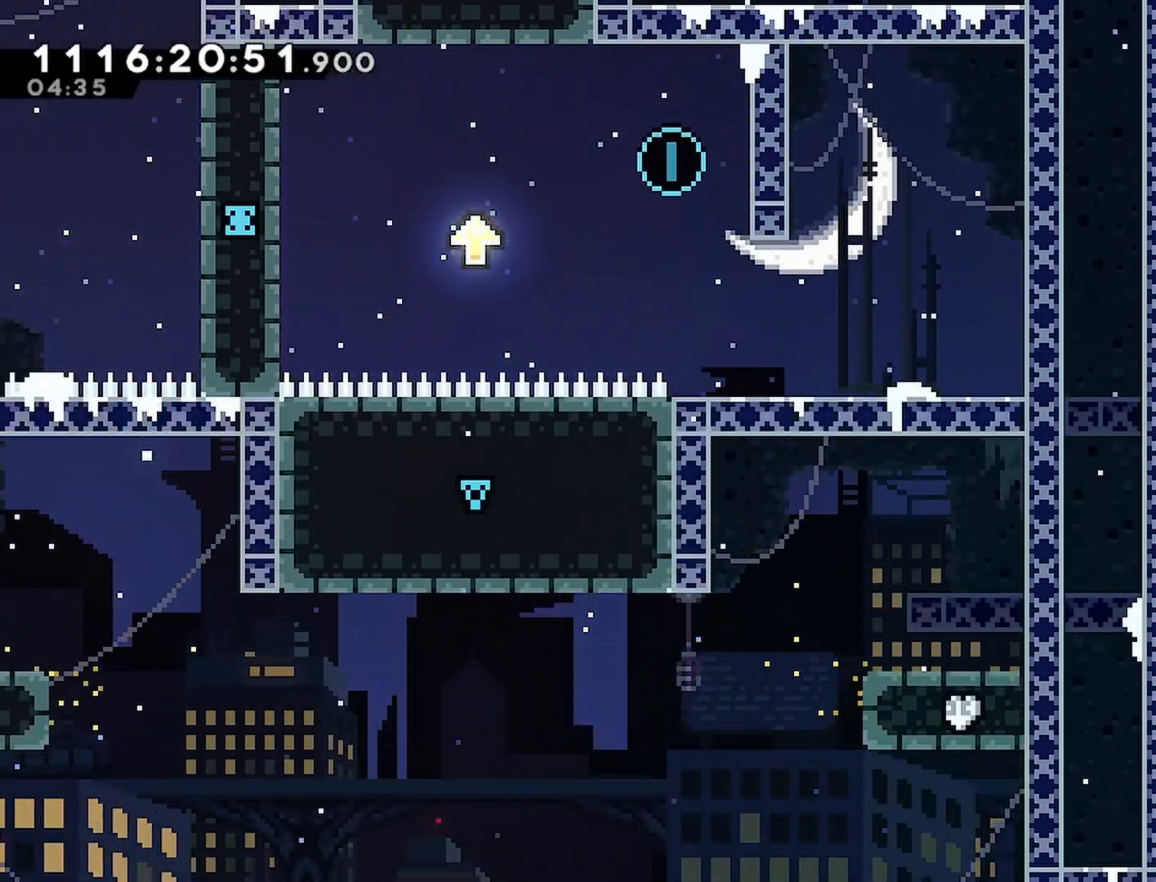
{"dt_ms": 500, "buttons": ["DPAD_LEFT"], "left_stick": "center", "right_stick": "center", "events": [[317, "DPAD_RIGHT", "up"], [350, "CROSS", "down"], [400, "DPAD_LEFT", "down"], [450, "CROSS", "up"]]}
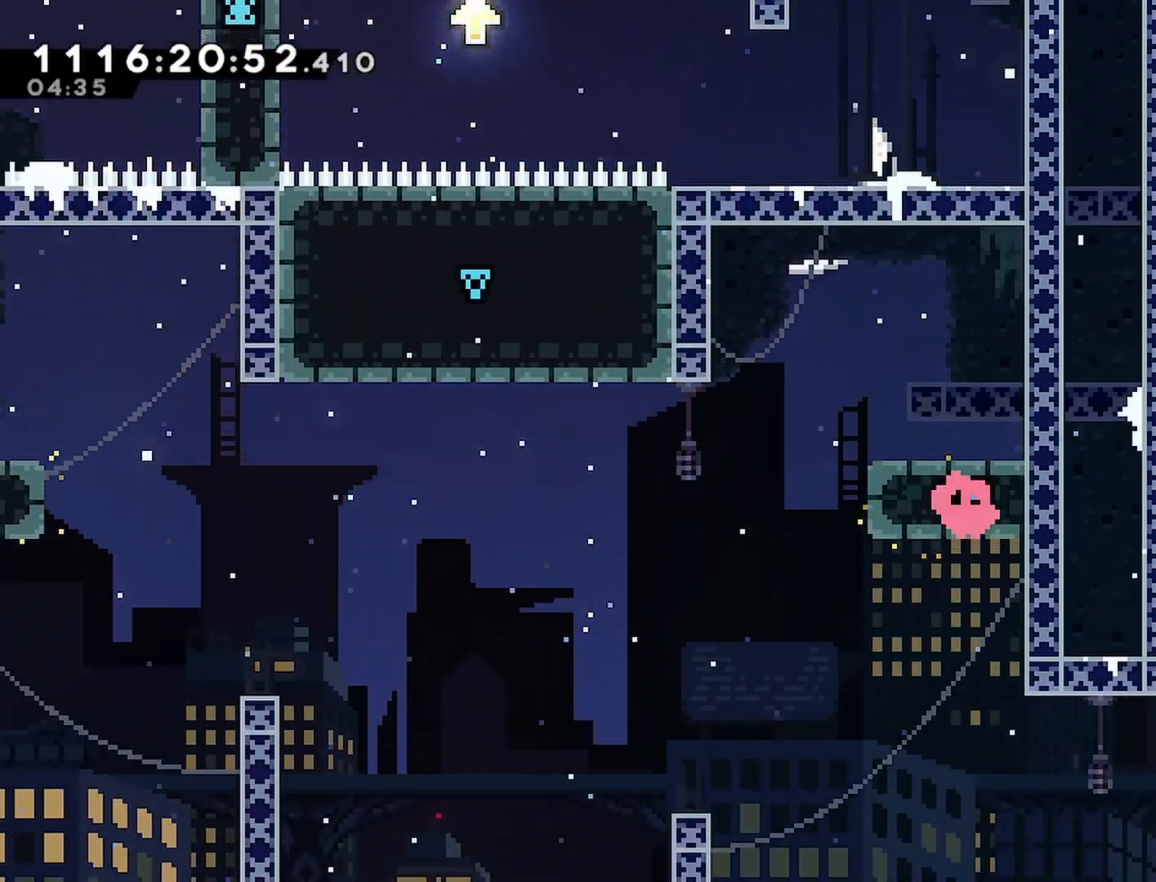
{"dt_ms": 500, "buttons": ["DPAD_RIGHT"], "left_stick": "center", "right_stick": "center", "events": [[183, "DPAD_LEFT", "up"], [283, "DPAD_RIGHT", "down"]]}
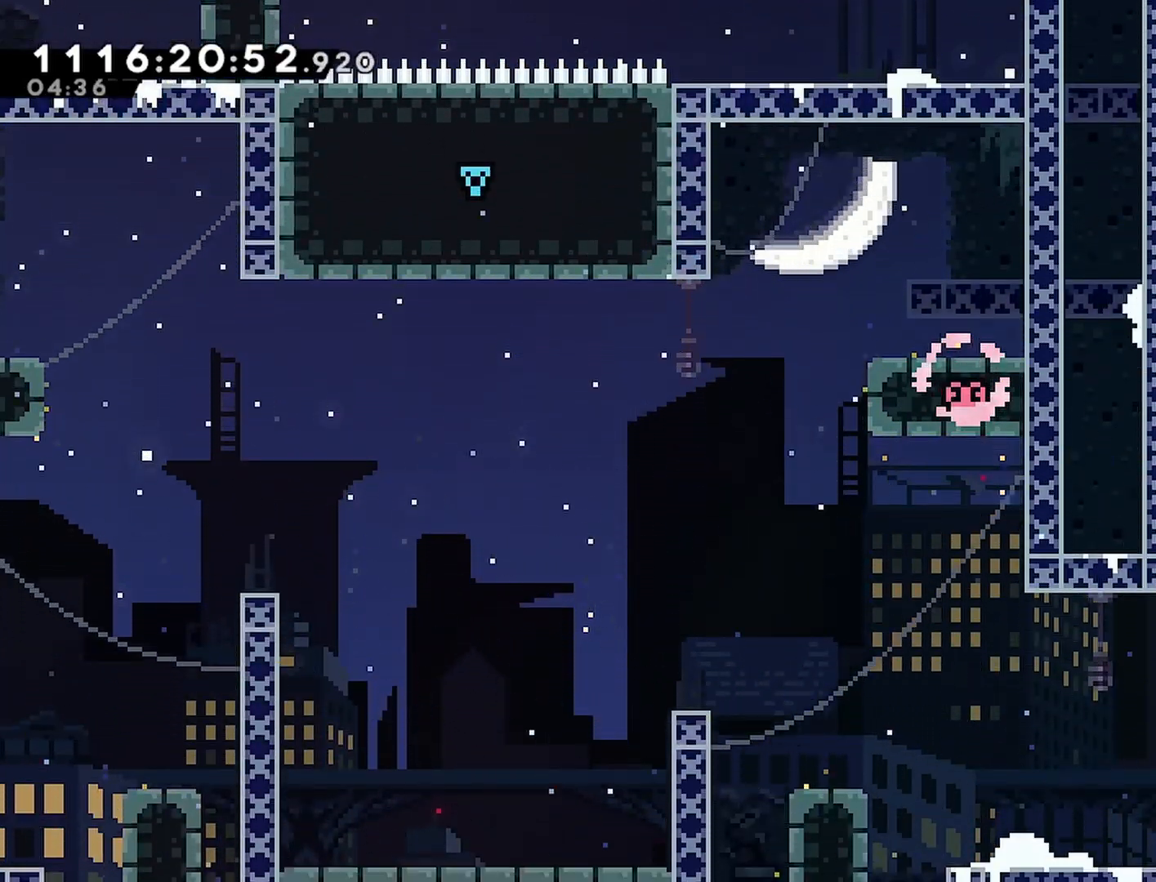
{"dt_ms": 1000, "buttons": [], "left_stick": "center", "right_stick": "center"}
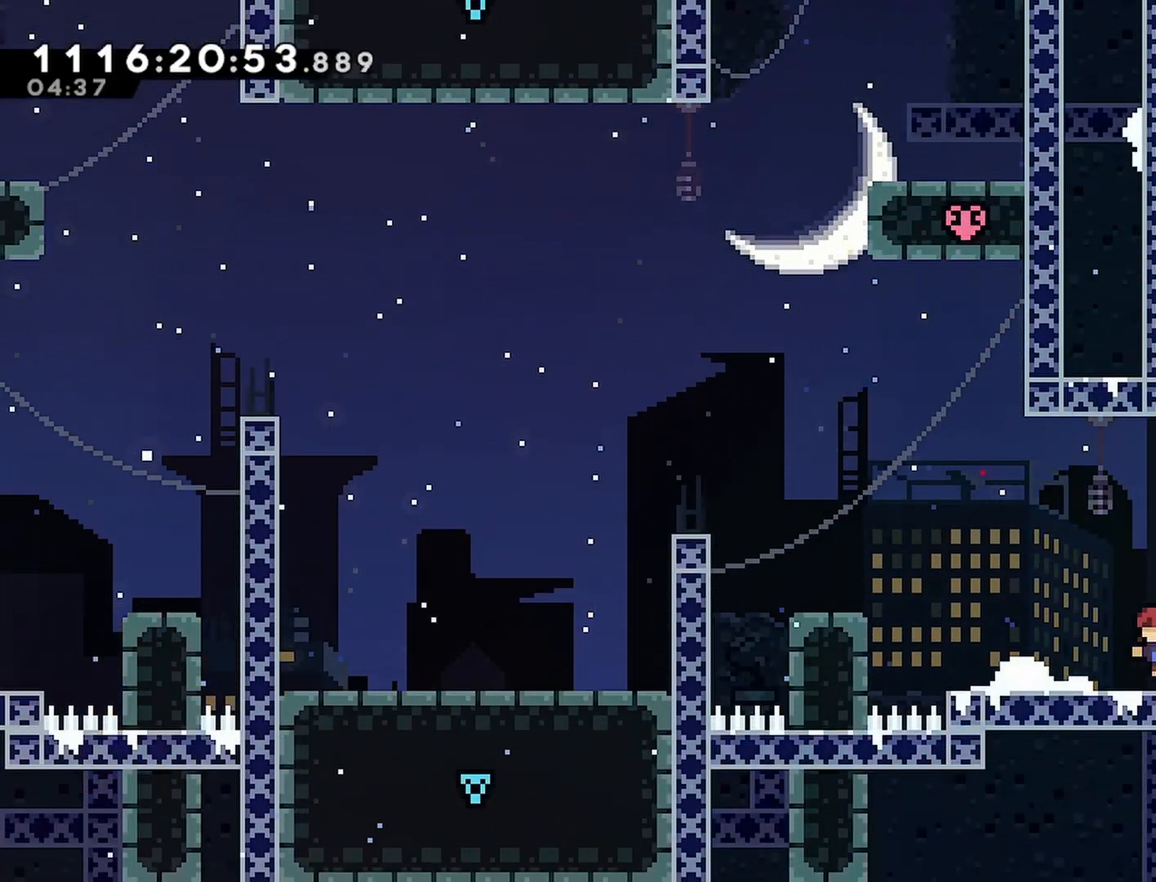
{"dt_ms": 500, "buttons": ["CROSS", "DPAD_LEFT"], "left_stick": "center", "right_stick": "center", "events": [[67, "DPAD_LEFT", "down"], [267, "CROSS", "down"]]}
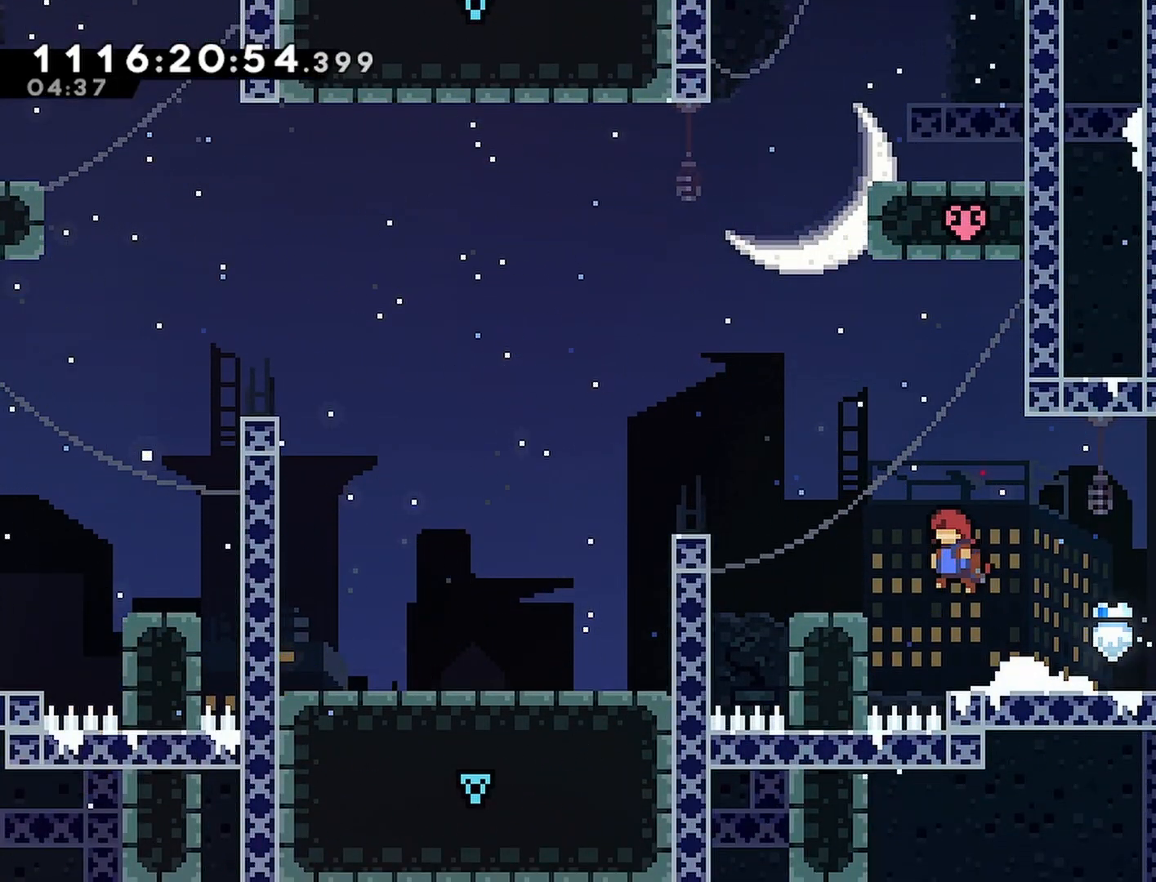
{"dt_ms": 500, "buttons": [], "left_stick": "center", "right_stick": "center", "events": [[17, "CROSS", "up"], [250, "CROSS", "down"], [417, "CROSS", "up"], [500, "DPAD_LEFT", "up"]]}
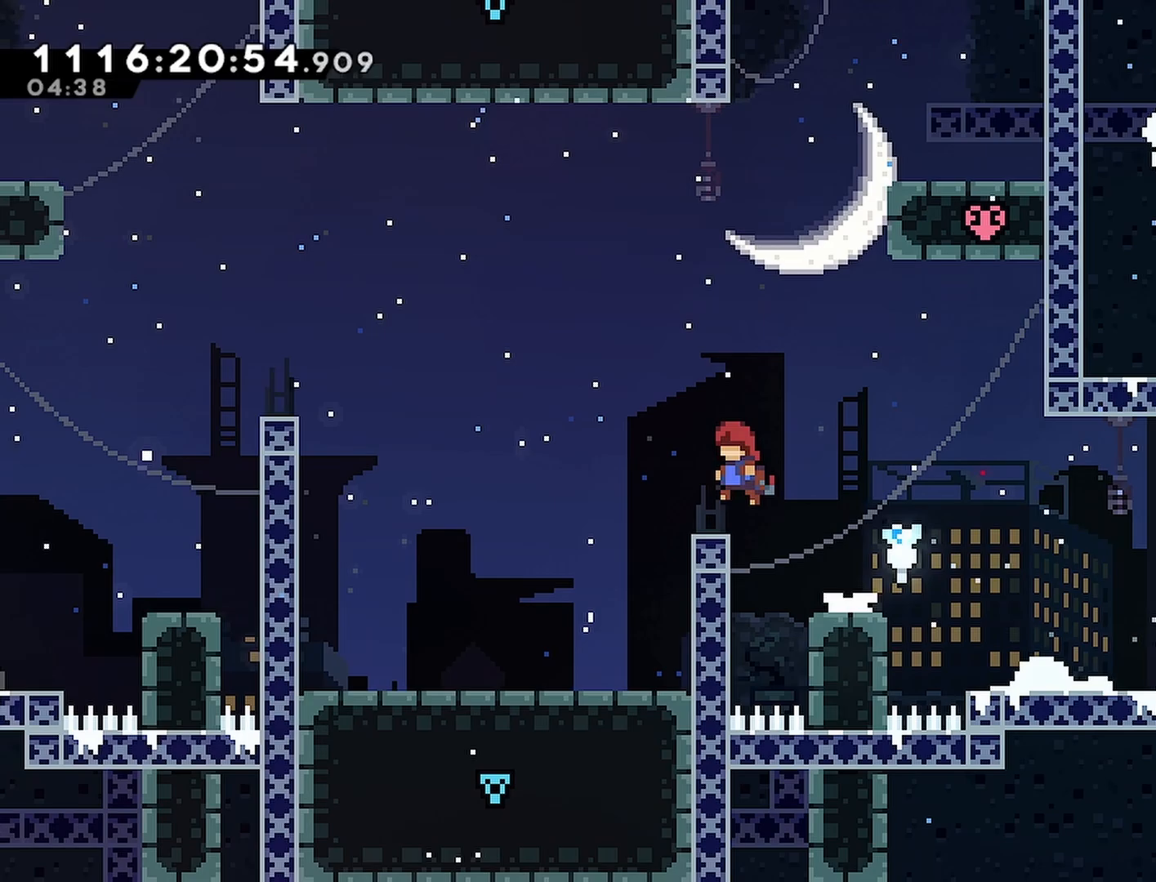
{"dt_ms": 500, "buttons": ["CROSS", "R2"], "left_stick": "center", "right_stick": "center", "events": [[100, "R2", "down"], [167, "CROSS", "down"]]}
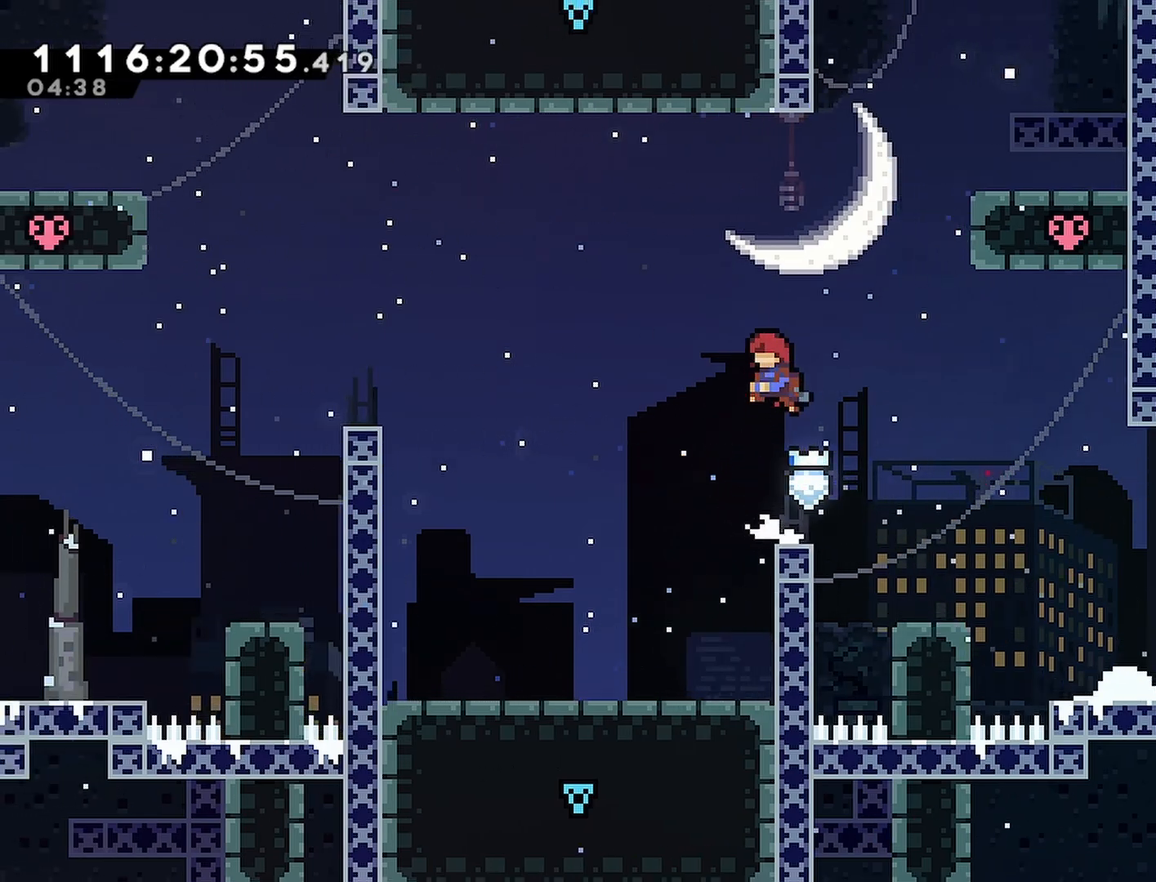
{"dt_ms": 500, "buttons": ["CROSS", "R2", "DPAD_RIGHT"], "left_stick": "center", "right_stick": "center", "events": [[117, "CROSS", "up"], [250, "DPAD_RIGHT", "down"], [417, "CROSS", "down"]]}
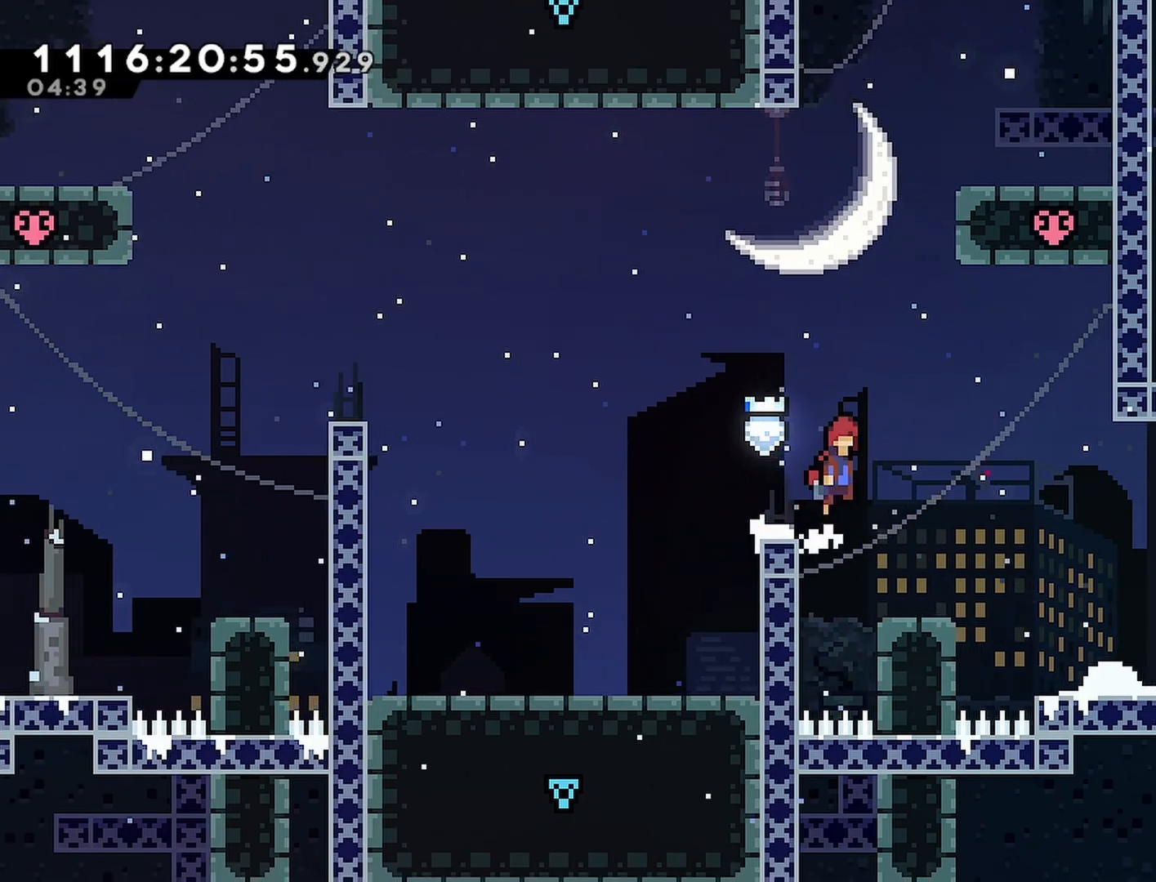
{"dt_ms": 500, "buttons": ["R2", "DPAD_RIGHT"], "left_stick": "center", "right_stick": "center", "events": [[467, "CROSS", "up"]]}
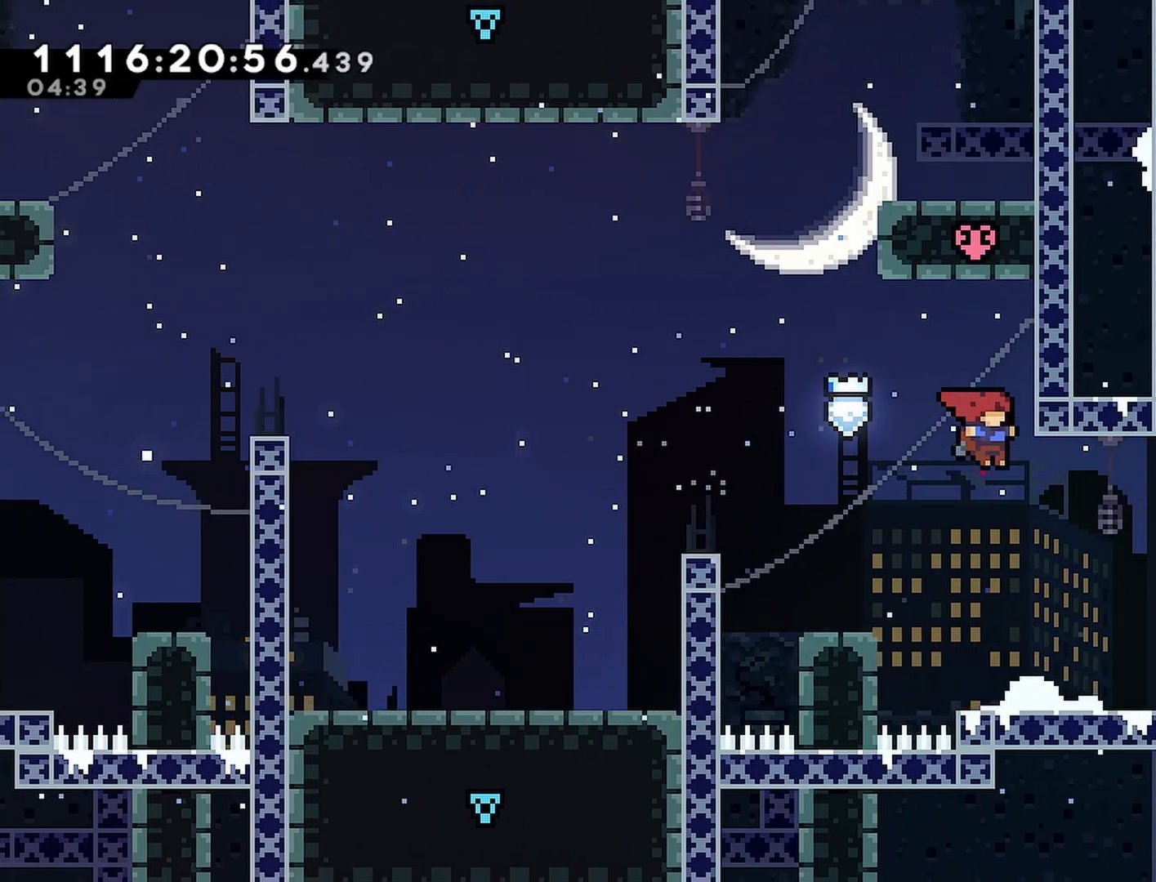
{"dt_ms": 500, "buttons": ["R2", "DPAD_LEFT"], "left_stick": "center", "right_stick": "center", "events": [[267, "DPAD_RIGHT", "up"], [350, "DPAD_LEFT", "down"]]}
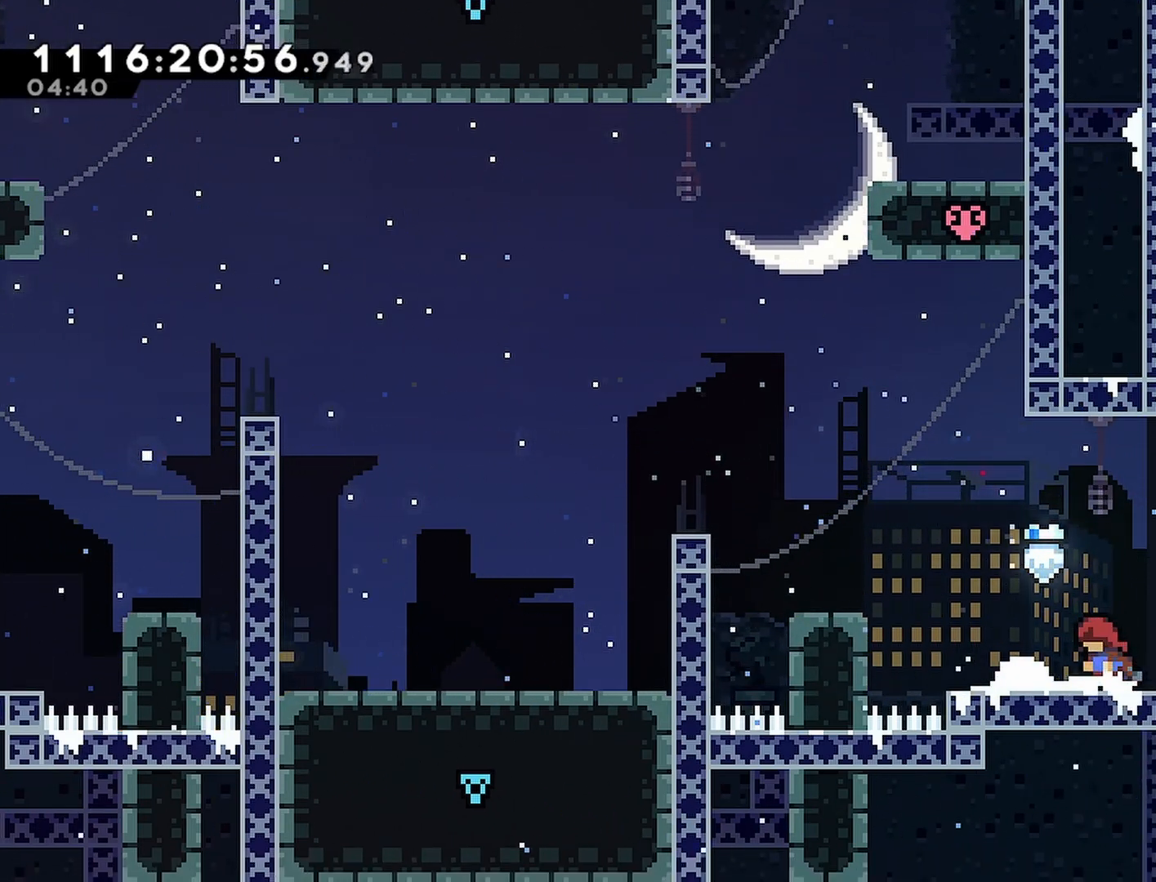
{"dt_ms": 500, "buttons": ["R2", "DPAD_LEFT"], "left_stick": "center", "right_stick": "center", "events": [[100, "CROSS", "down"], [300, "CROSS", "up"]]}
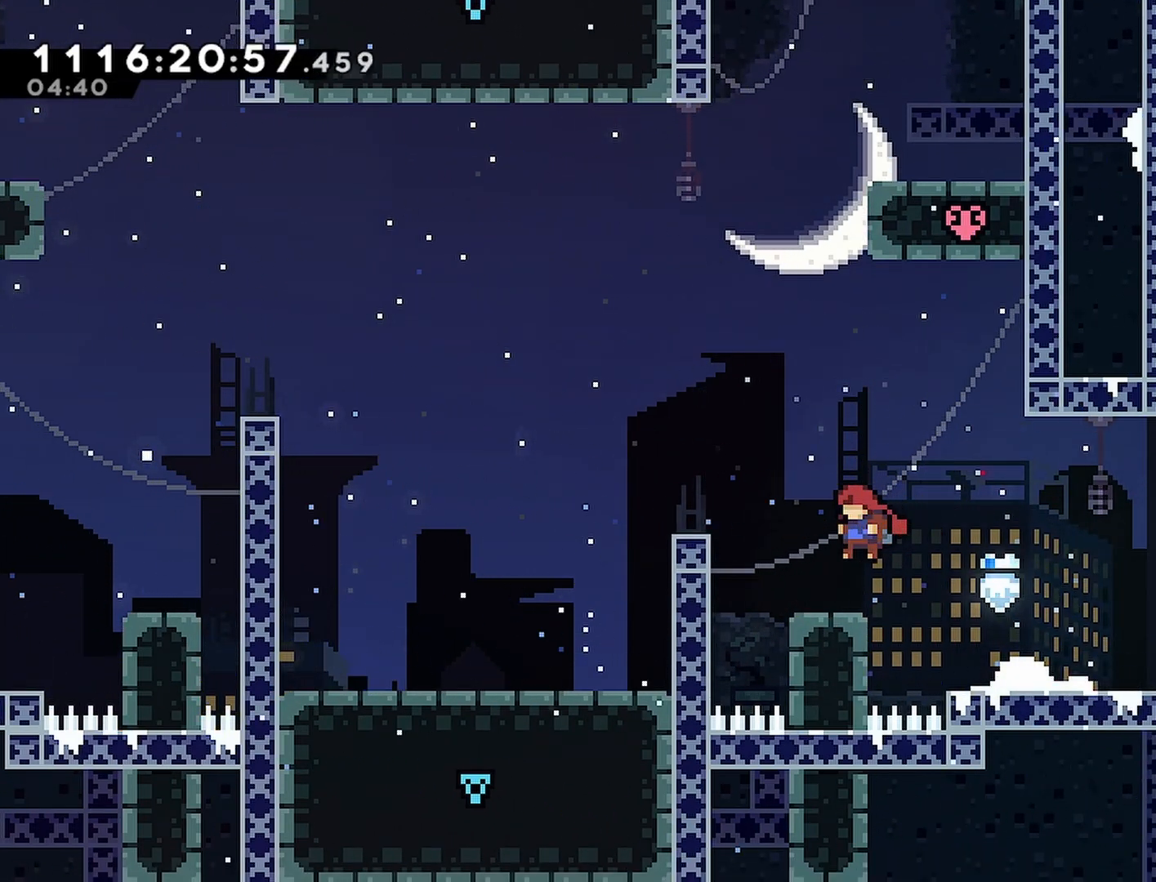
{"dt_ms": 500, "buttons": ["CROSS", "R2", "DPAD_LEFT"], "left_stick": "center", "right_stick": "center", "events": [[17, "CROSS", "down"], [183, "CROSS", "up"], [217, "DPAD_LEFT", "up"], [367, "DPAD_LEFT", "down"], [400, "CROSS", "down"]]}
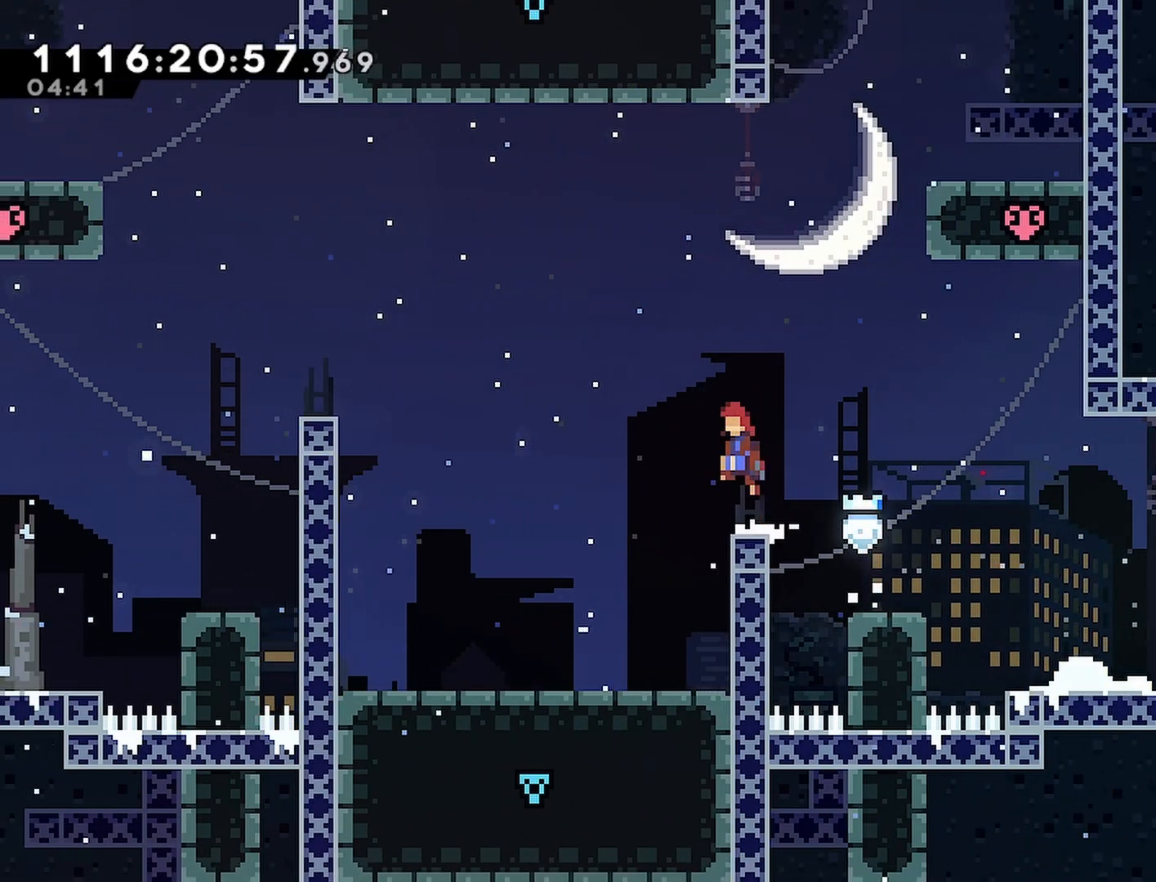
{"dt_ms": 500, "buttons": ["CROSS", "L1", "R2", "DPAD_LEFT"], "left_stick": "center", "right_stick": "center", "events": [[467, "L1", "down"]]}
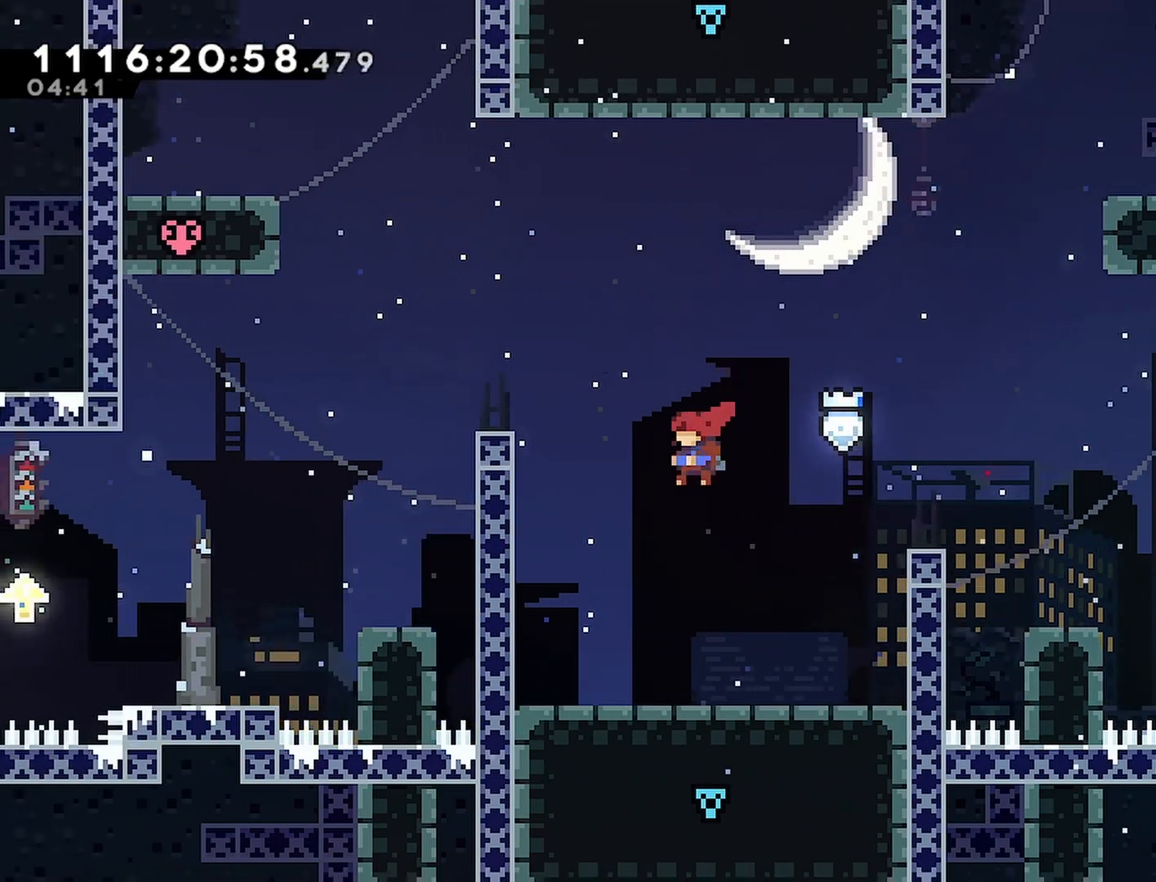
{"dt_ms": 500, "buttons": ["R2", "DPAD_LEFT"], "left_stick": "center", "right_stick": "center", "events": [[17, "CROSS", "up"], [33, "L1", "up"], [250, "CROSS", "down"], [450, "CROSS", "up"]]}
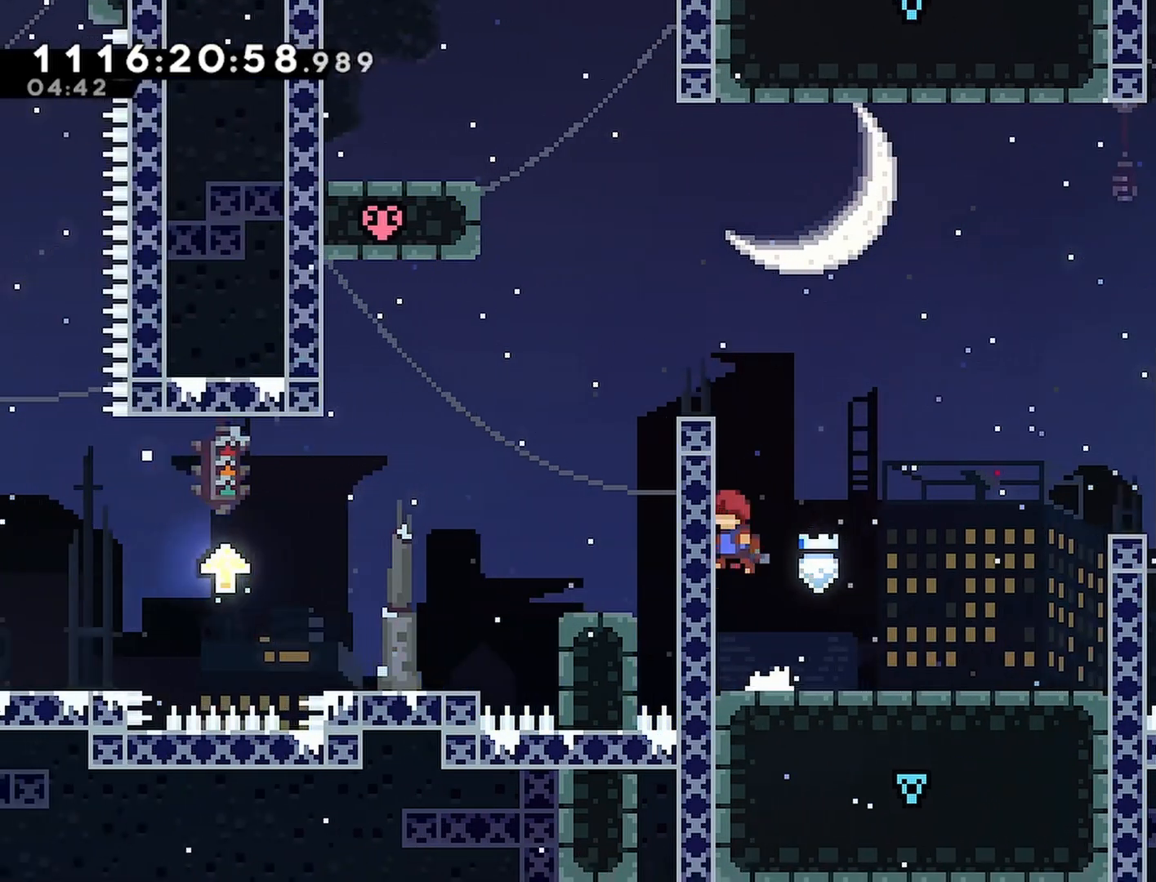
{"dt_ms": 500, "buttons": ["R2", "DPAD_LEFT"], "left_stick": "center", "right_stick": "center", "events": [[33, "CROSS", "down"], [67, "DPAD_LEFT", "up"], [233, "CROSS", "up"], [300, "CROSS", "down"], [383, "R1", "down"], [483, "CROSS", "up"], [483, "DPAD_LEFT", "down"], [500, "R1", "up"]]}
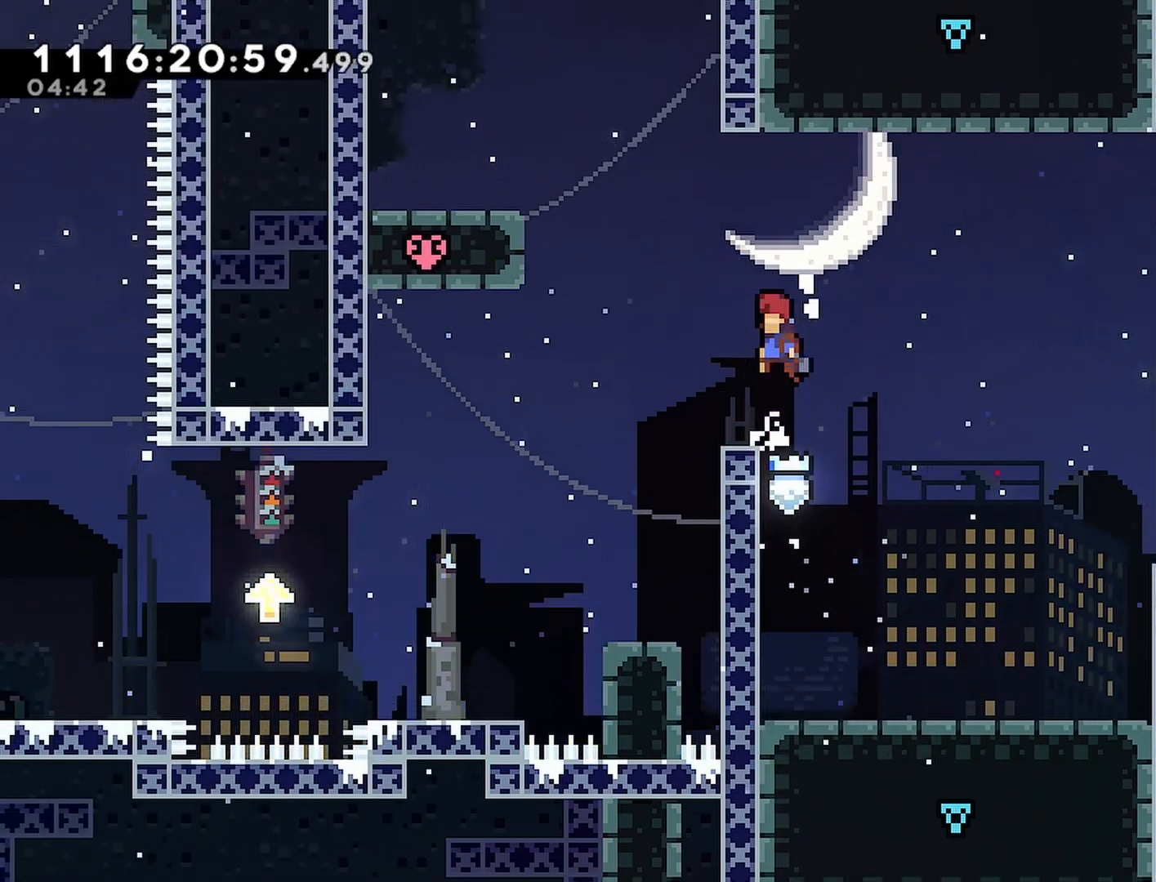
{"dt_ms": 500, "buttons": ["R2"], "left_stick": "center", "right_stick": "center", "events": [[67, "DPAD_LEFT", "up"], [267, "CROSS", "down"], [433, "CROSS", "up"]]}
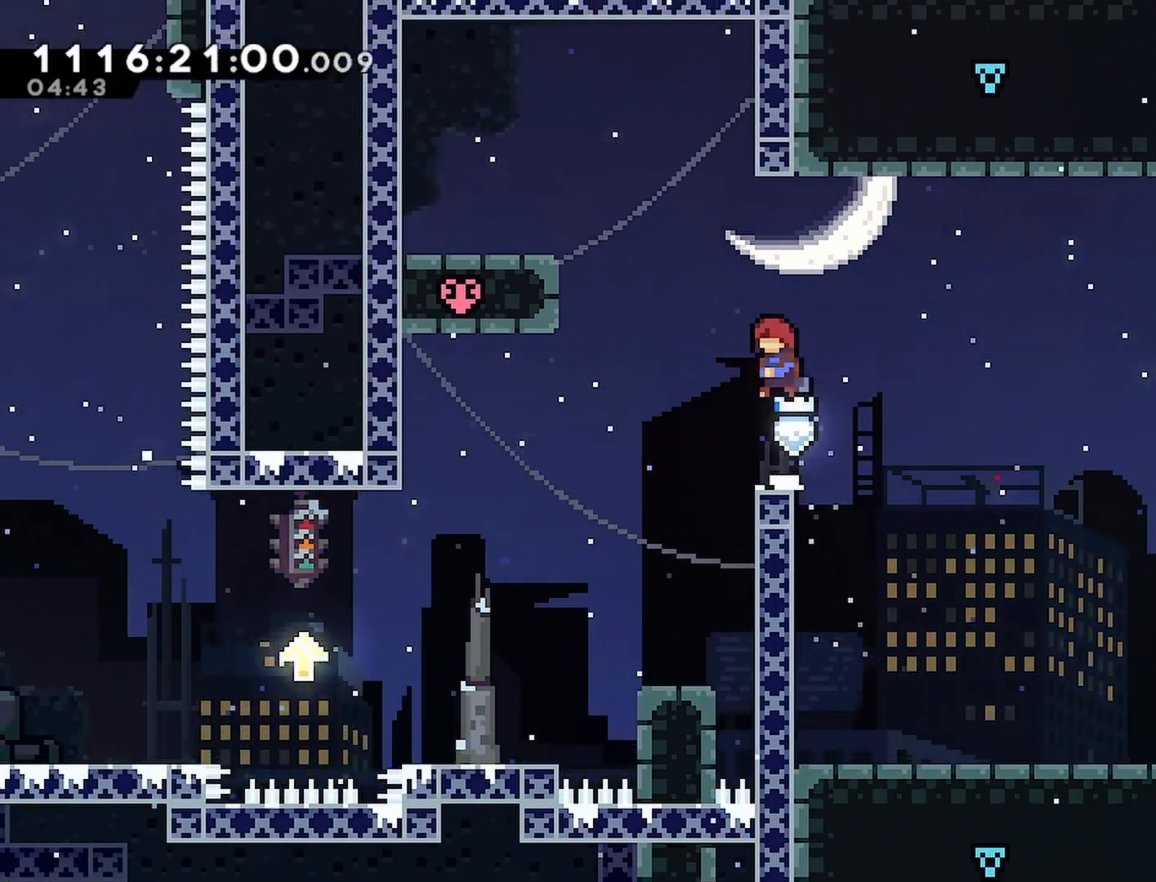
{"dt_ms": 500, "buttons": ["R2"], "left_stick": "center", "right_stick": "center", "events": [[300, "DPAD_LEFT", "down"], [317, "CROSS", "down"], [400, "CROSS", "up"], [450, "DPAD_LEFT", "up"]]}
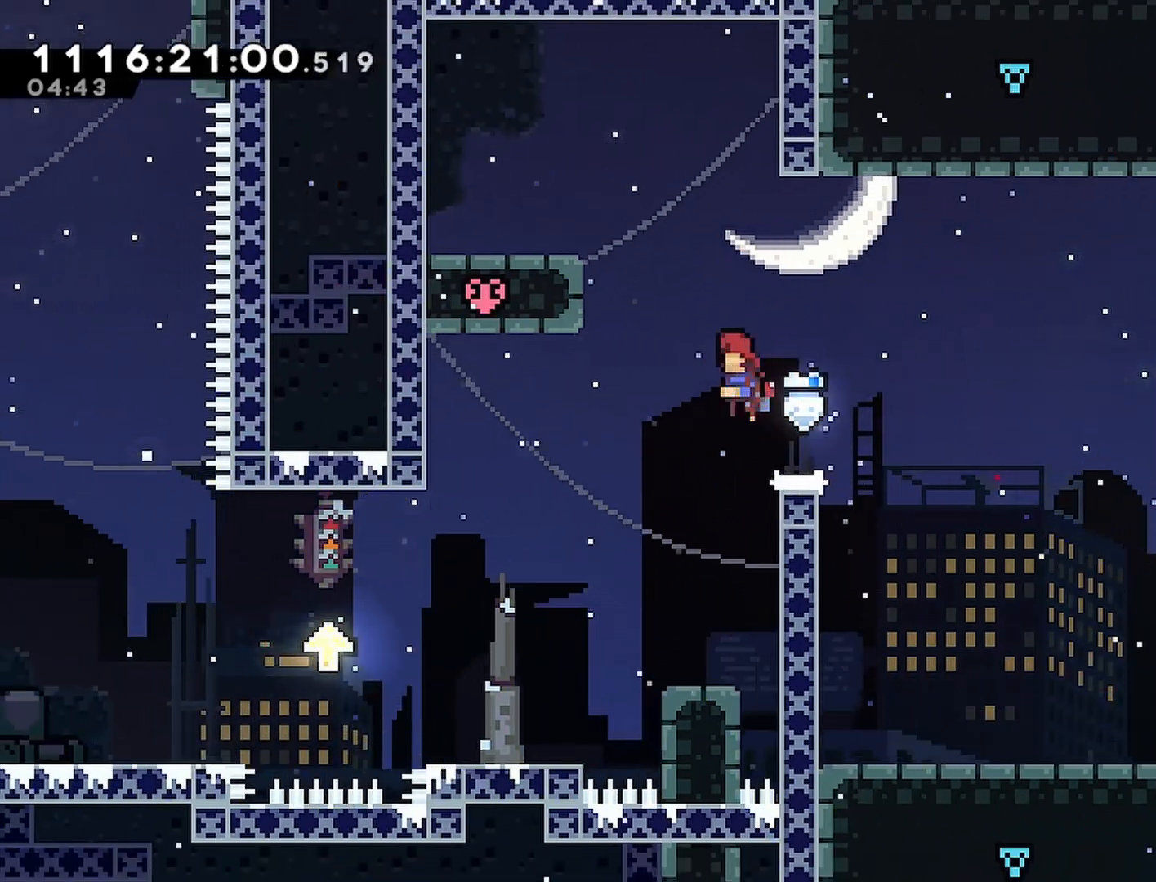
{"dt_ms": 500, "buttons": ["CROSS", "R2", "DPAD_LEFT"], "left_stick": "center", "right_stick": "center", "events": [[417, "DPAD_LEFT", "down"], [483, "CROSS", "down"]]}
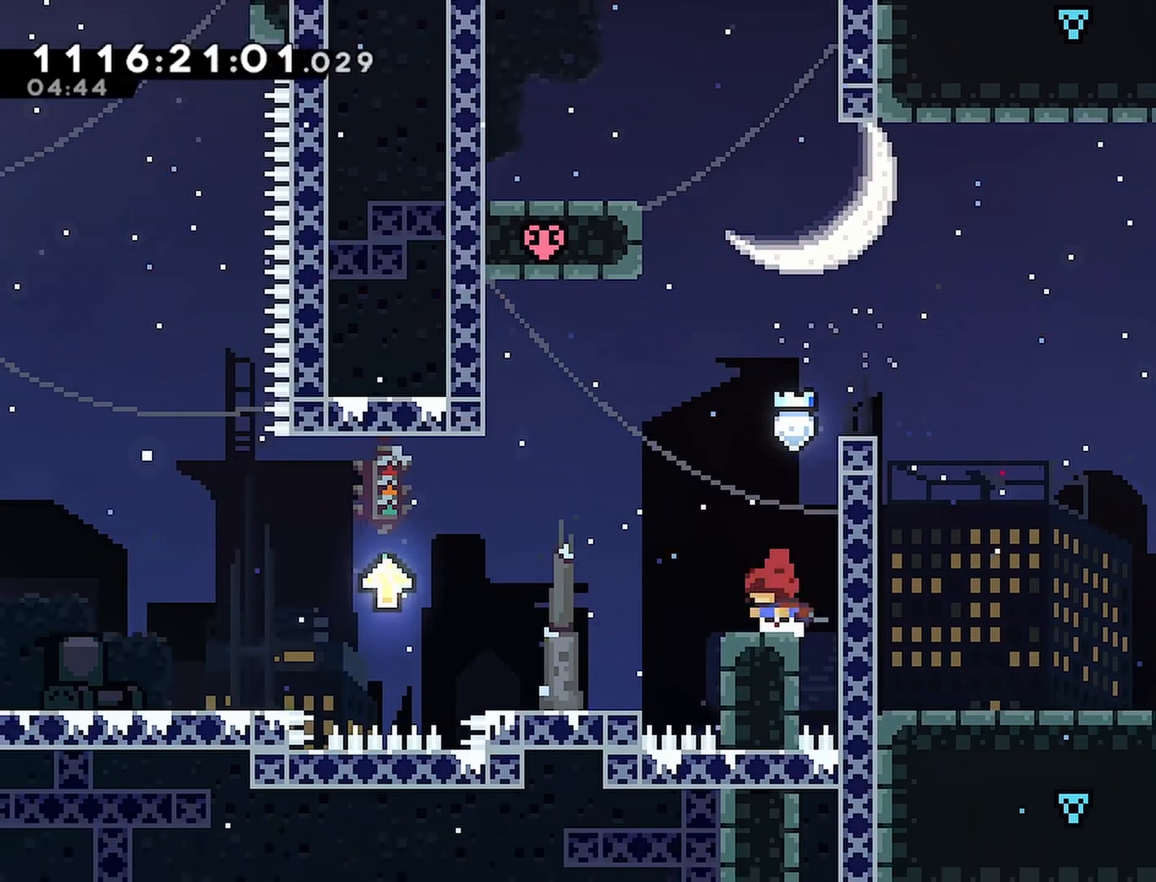
{"dt_ms": 500, "buttons": ["R2", "DPAD_LEFT"], "left_stick": "center", "right_stick": "center", "events": [[67, "CROSS", "up"], [267, "DPAD_LEFT", "up"], [367, "DPAD_LEFT", "down"]]}
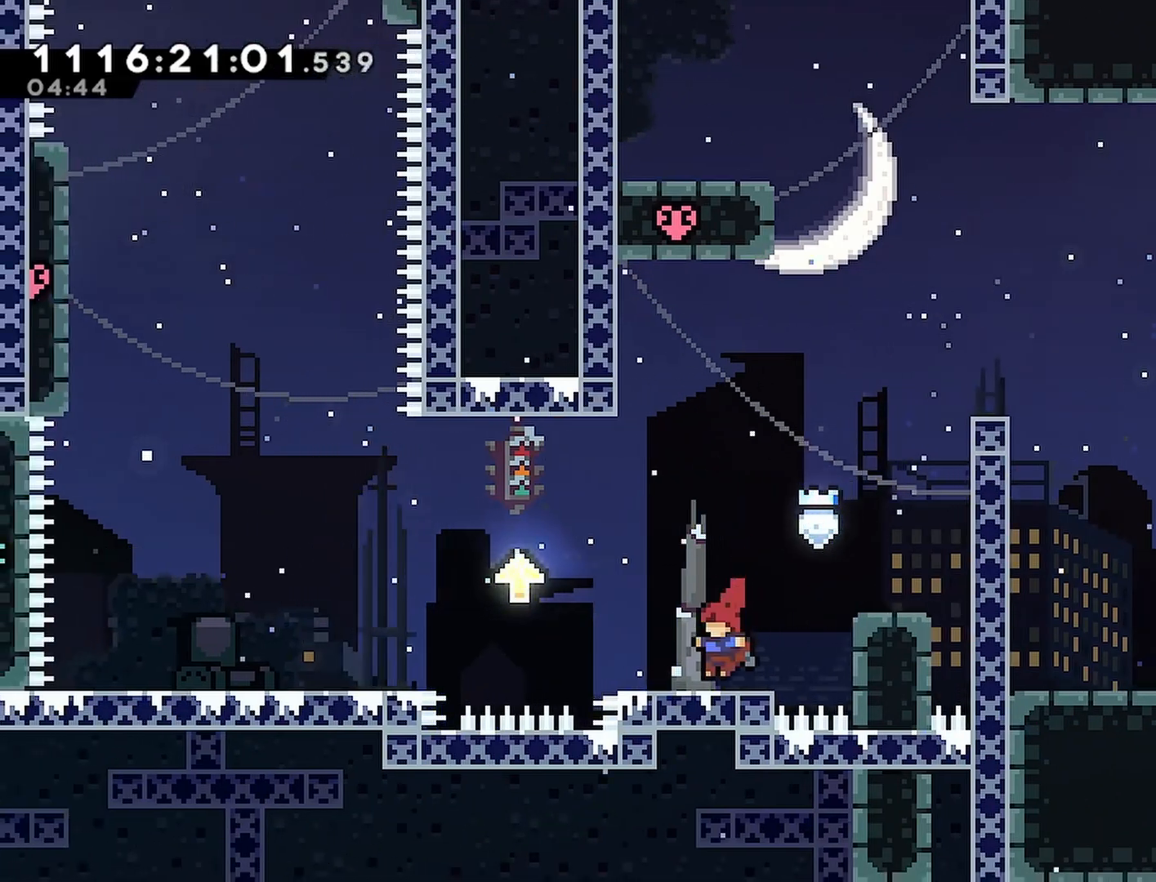
{"dt_ms": 500, "buttons": ["R2", "DPAD_RIGHT"], "left_stick": "center", "right_stick": "center", "events": [[67, "CROSS", "down"], [333, "DPAD_LEFT", "up"], [367, "DPAD_RIGHT", "down"], [467, "CROSS", "up"]]}
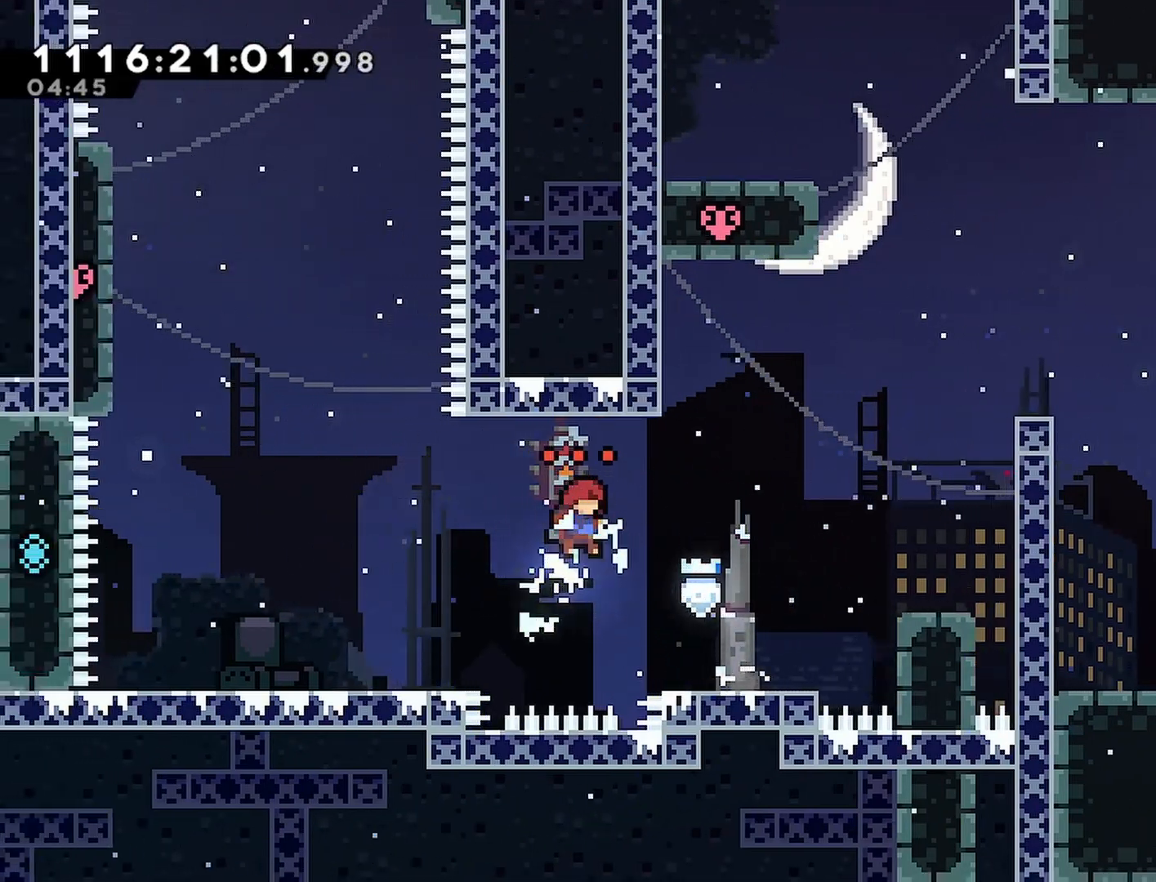
{"dt_ms": 500, "buttons": ["CROSS", "R2", "DPAD_DOWN", "DPAD_LEFT"], "left_stick": "center", "right_stick": "center", "events": [[67, "DPAD_DOWN", "down"], [83, "CROSS", "down"], [200, "DPAD_RIGHT", "up"], [250, "DPAD_LEFT", "down"]]}
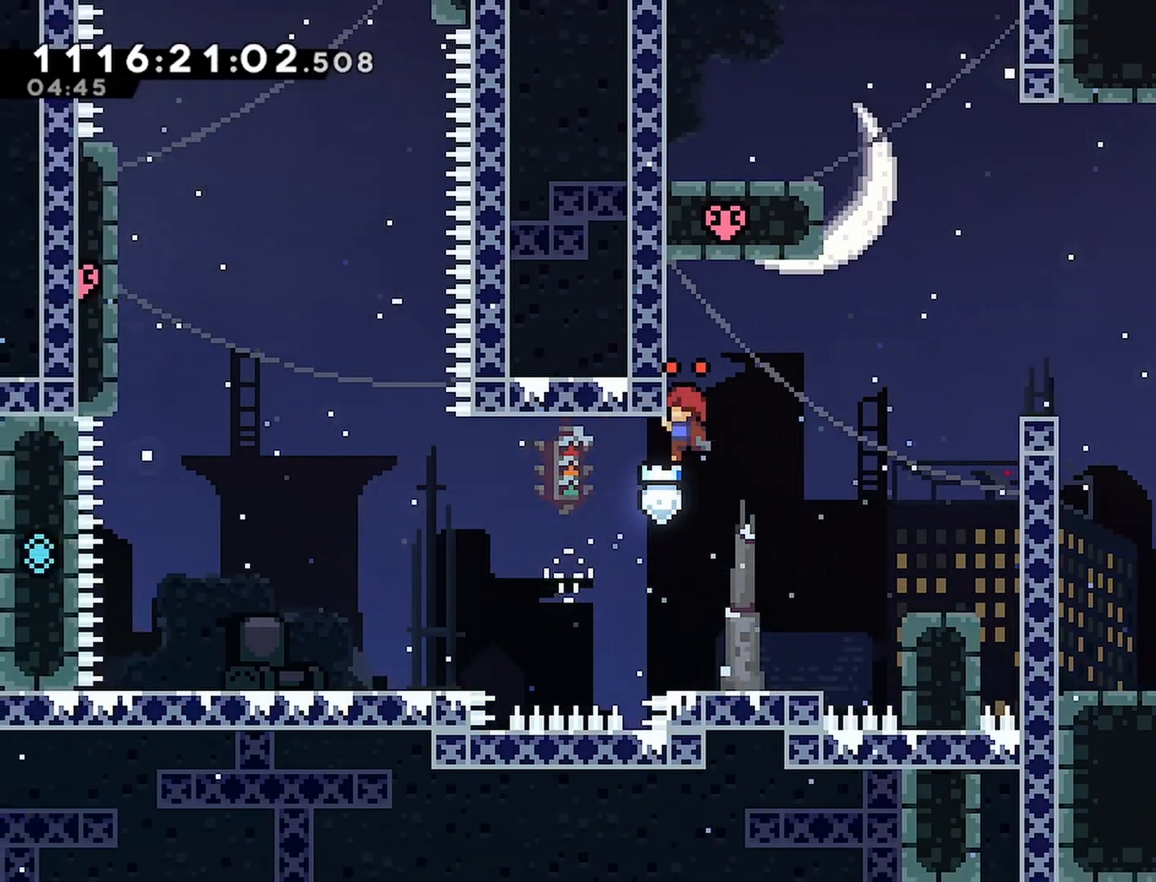
{"dt_ms": 500, "buttons": ["R2", "DPAD_DOWN"], "left_stick": "center", "right_stick": "center", "events": [[50, "DPAD_LEFT", "up"], [83, "CROSS", "up"]]}
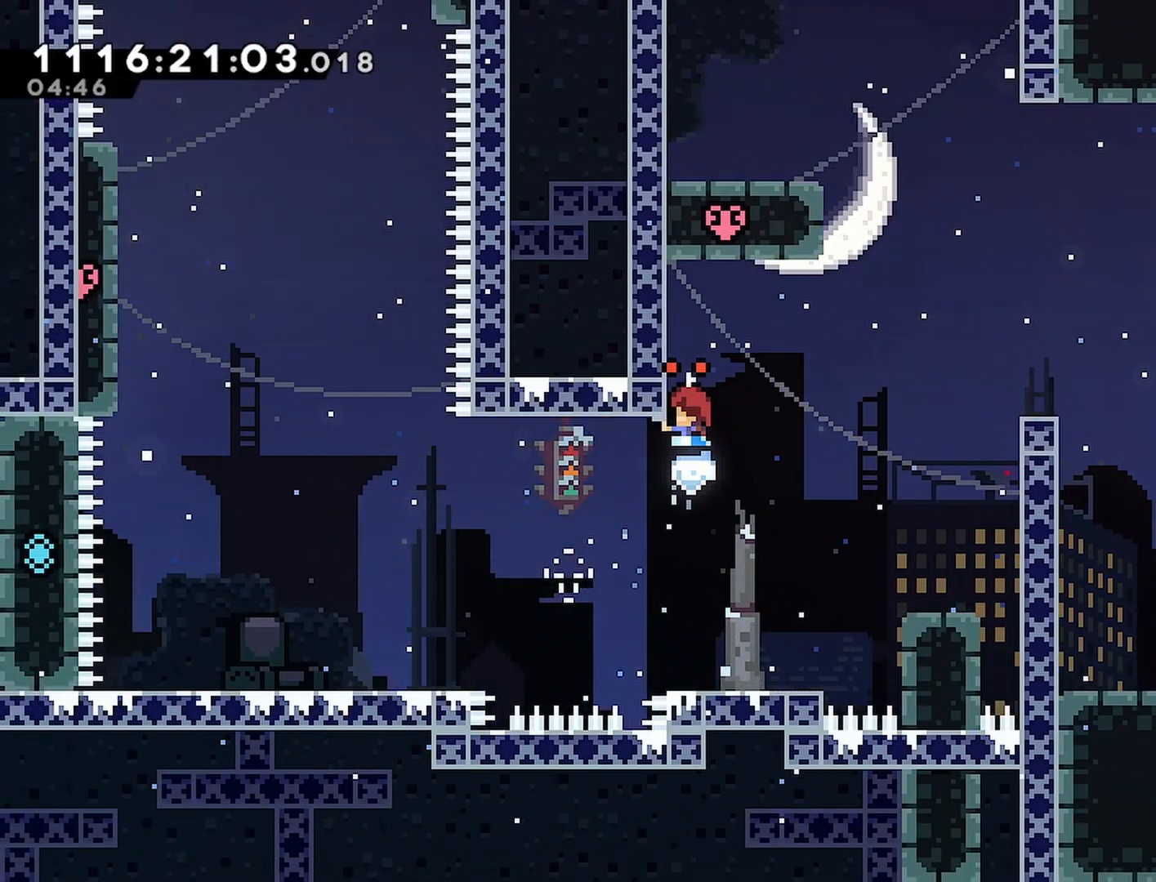
{"dt_ms": 500, "buttons": ["R2", "DPAD_DOWN", "DPAD_LEFT"], "left_stick": "center", "right_stick": "center", "events": [[167, "DPAD_LEFT", "down"]]}
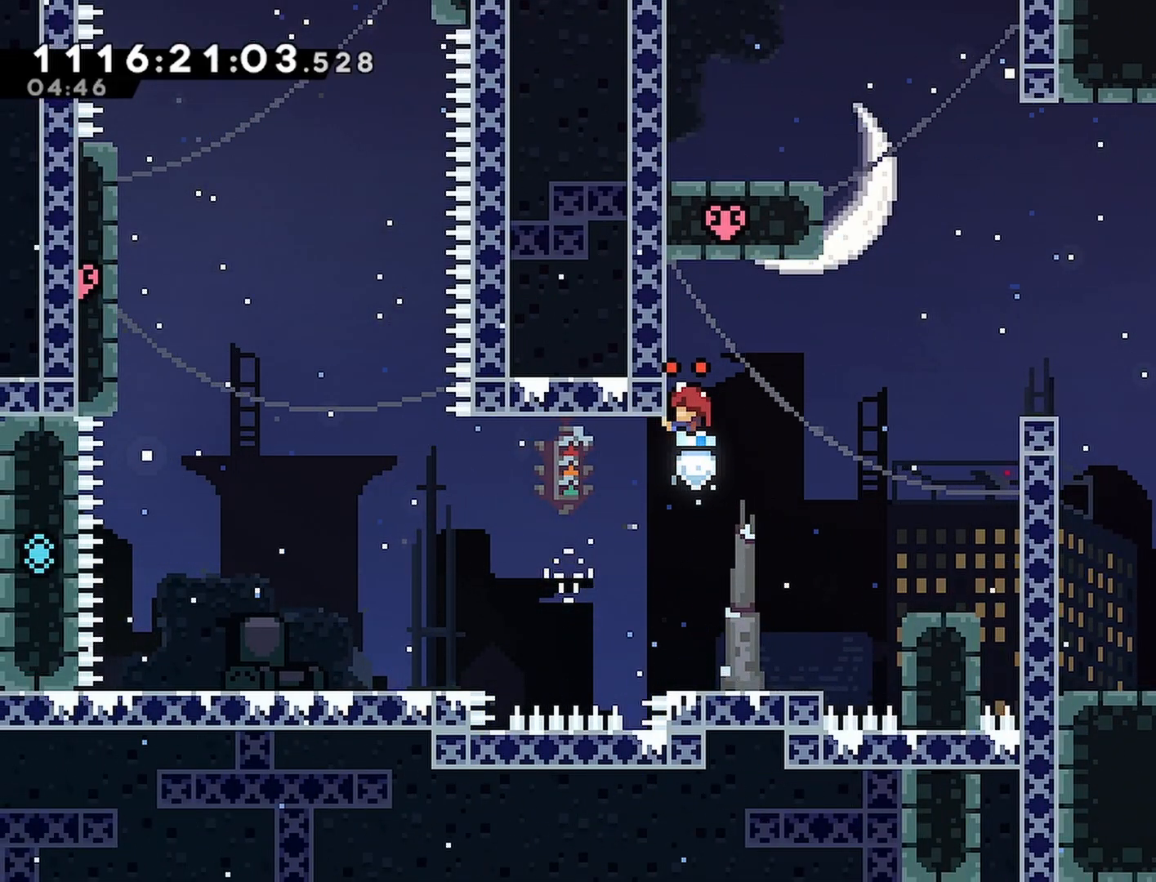
{"dt_ms": 500, "buttons": ["R2", "DPAD_DOWN", "DPAD_LEFT"], "left_stick": "center", "right_stick": "center", "events": []}
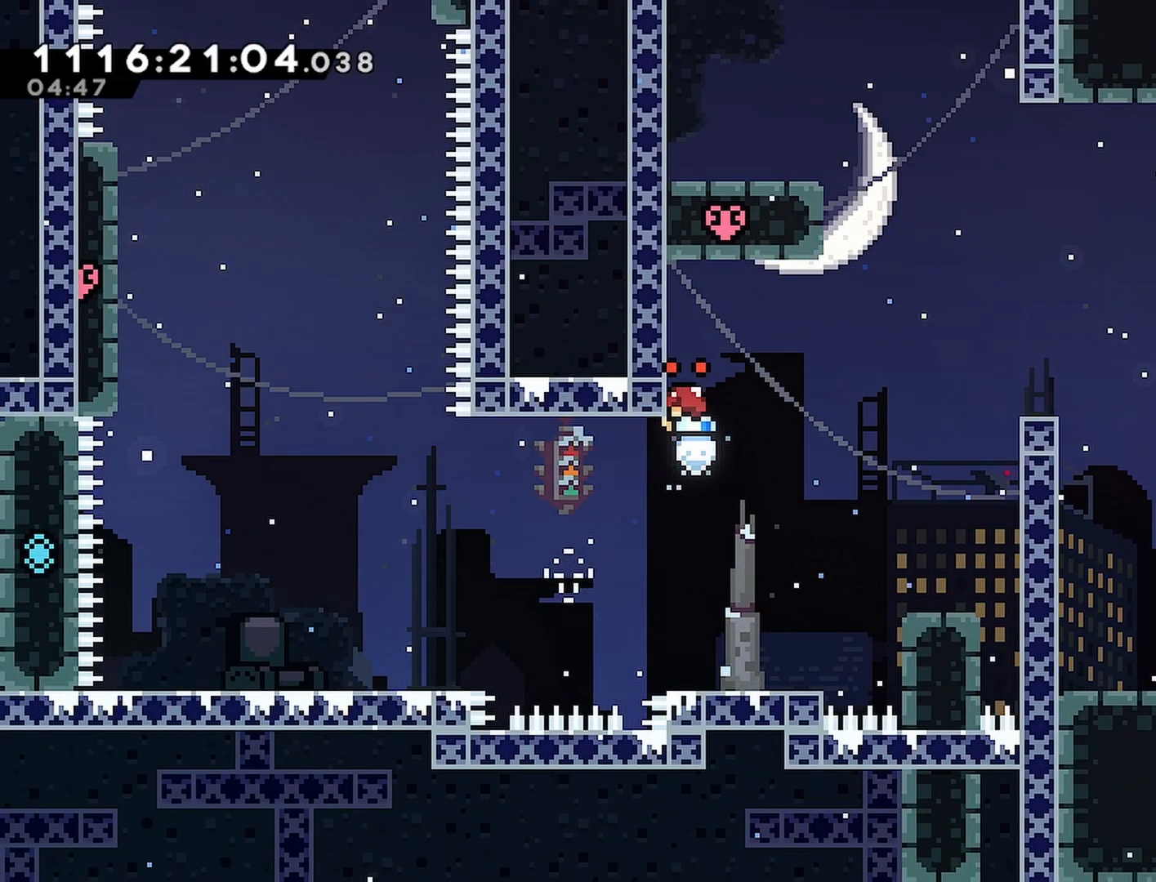
{"dt_ms": 500, "buttons": ["R2", "DPAD_DOWN", "DPAD_LEFT"], "left_stick": "center", "right_stick": "center", "events": []}
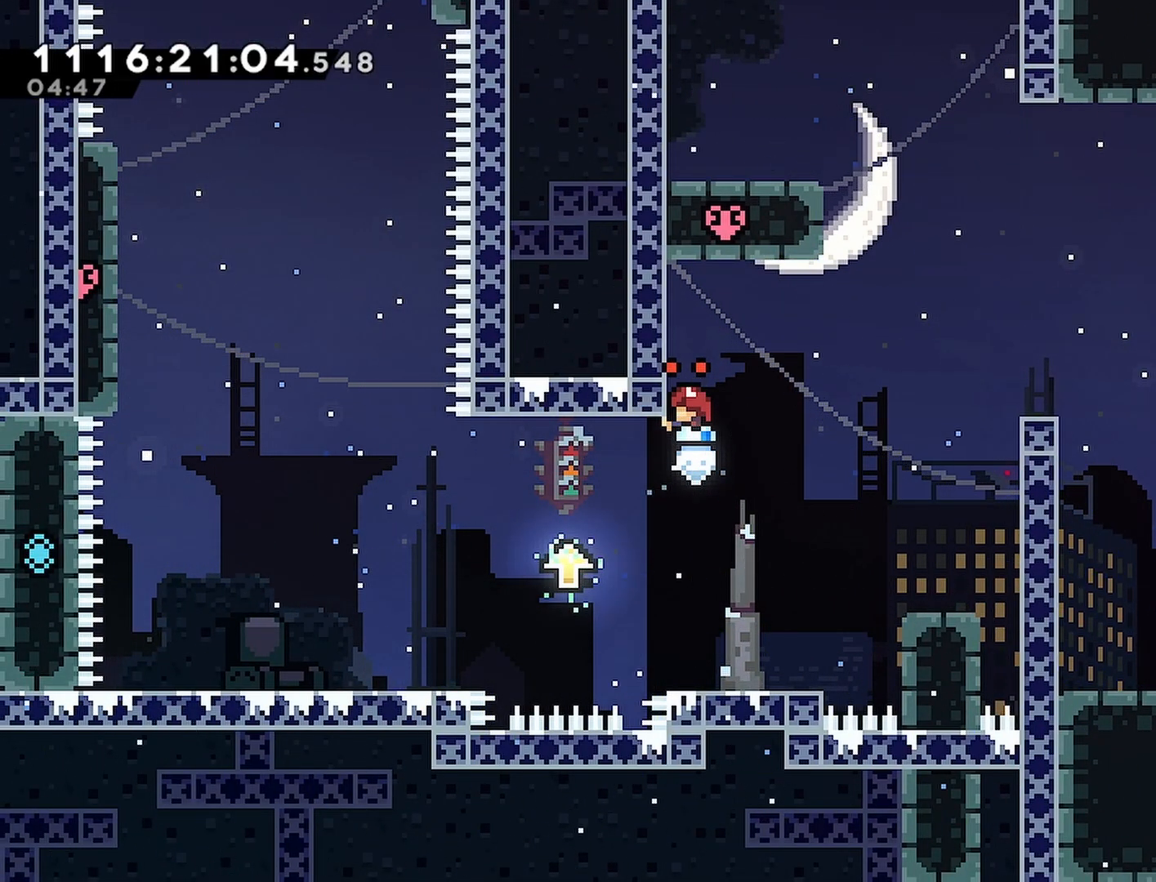
{"dt_ms": 500, "buttons": ["DPAD_DOWN", "DPAD_LEFT"], "left_stick": "center", "right_stick": "center", "events": [[217, "R2", "up"]]}
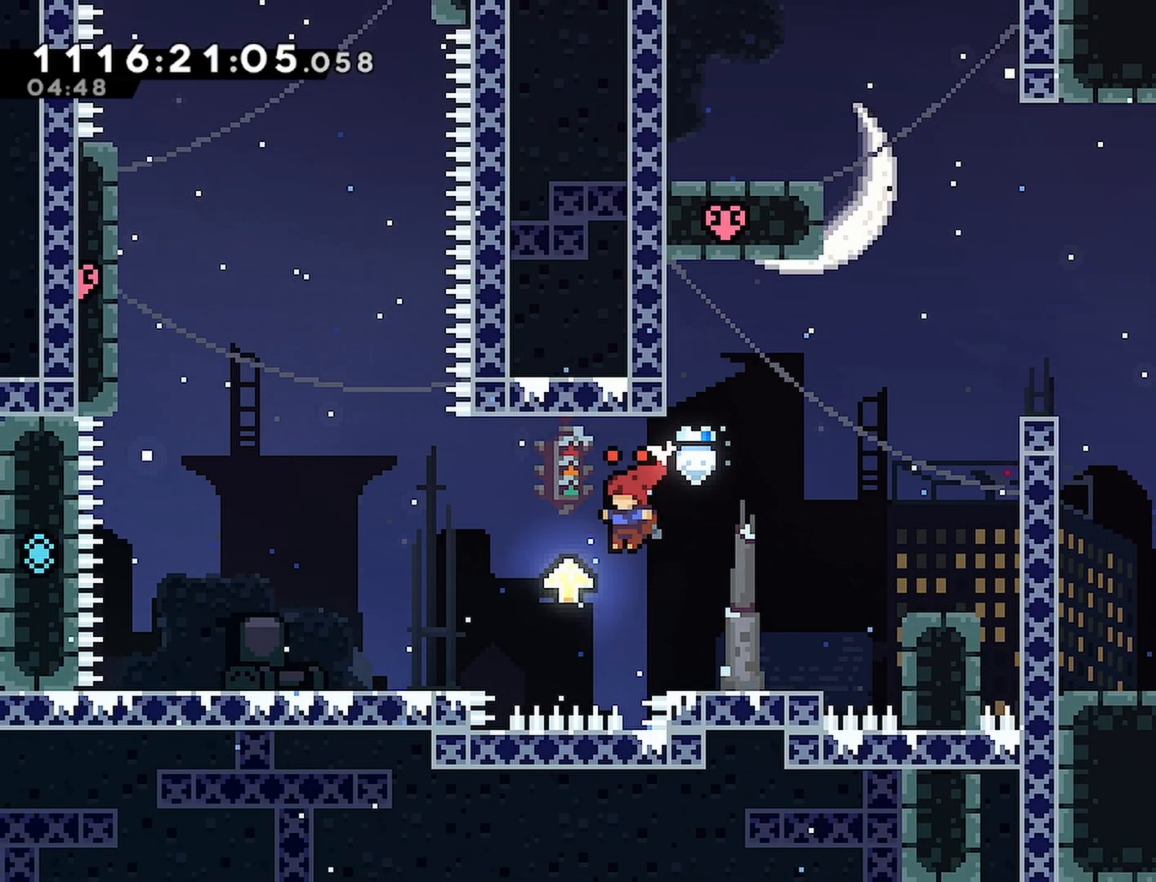
{"dt_ms": 500, "buttons": ["CROSS", "DPAD_DOWN"], "left_stick": "center", "right_stick": "center", "events": [[100, "CROSS", "down"], [100, "DPAD_LEFT", "up"], [117, "DPAD_RIGHT", "down"], [283, "CROSS", "up"], [467, "CROSS", "down"], [500, "DPAD_RIGHT", "up"]]}
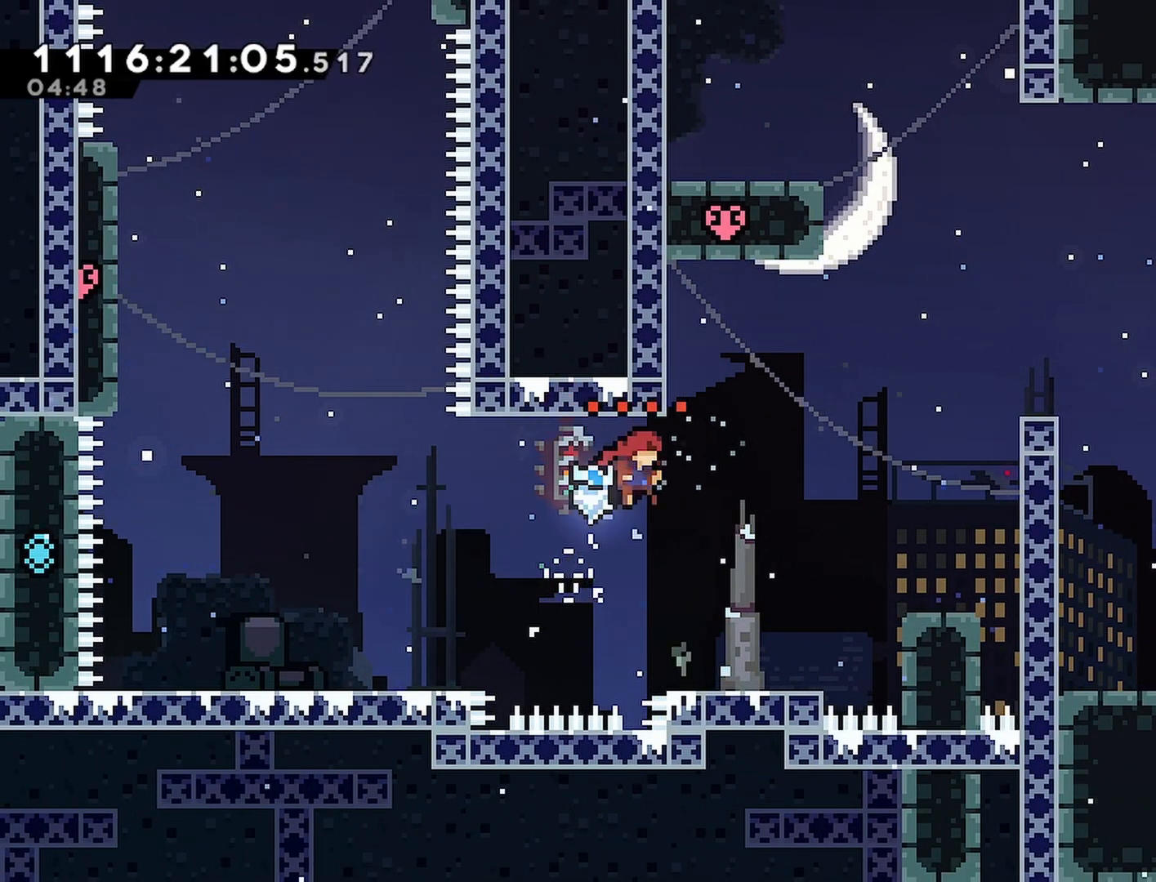
{"dt_ms": 500, "buttons": ["R2", "DPAD_LEFT"], "left_stick": "center", "right_stick": "center", "events": [[100, "DPAD_LEFT", "down"], [133, "CROSS", "up"], [150, "R2", "down"], [267, "DPAD_DOWN", "up"]]}